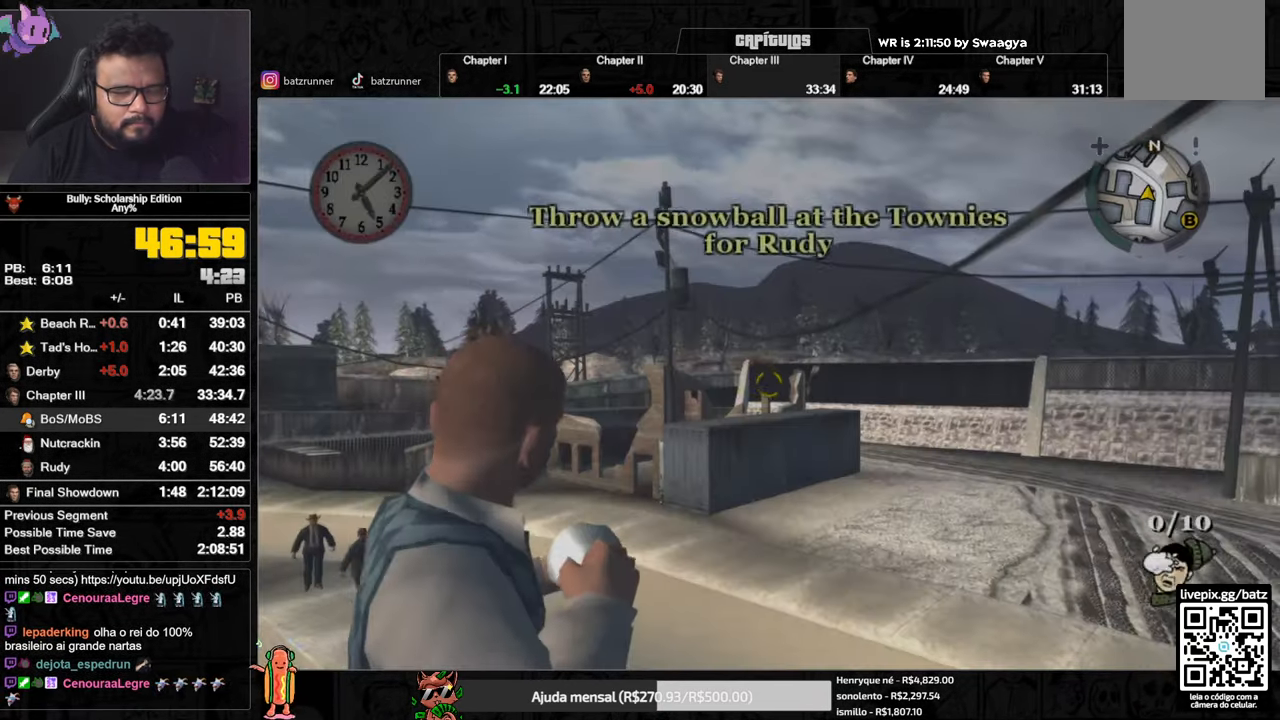
Gameplay with a controller (Xbox layout); each line is a JSON object with the inputs held at the frame after it. "events" lists button and stick changes between this image and that frame as [ms after this image, input, new state], when the widget could be followed in between.
{"buttons": [], "left_stick": "center", "right_stick": "down-right", "events": []}
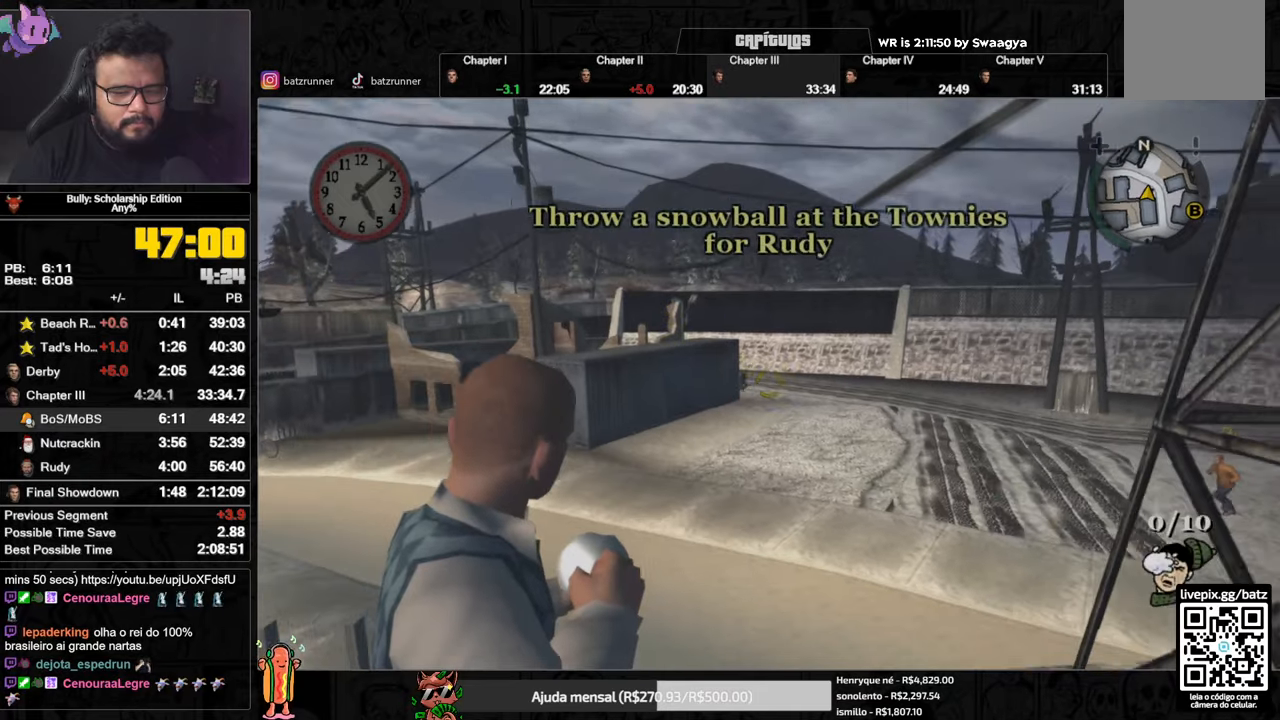
{"buttons": [], "left_stick": "center", "right_stick": "down-right", "events": []}
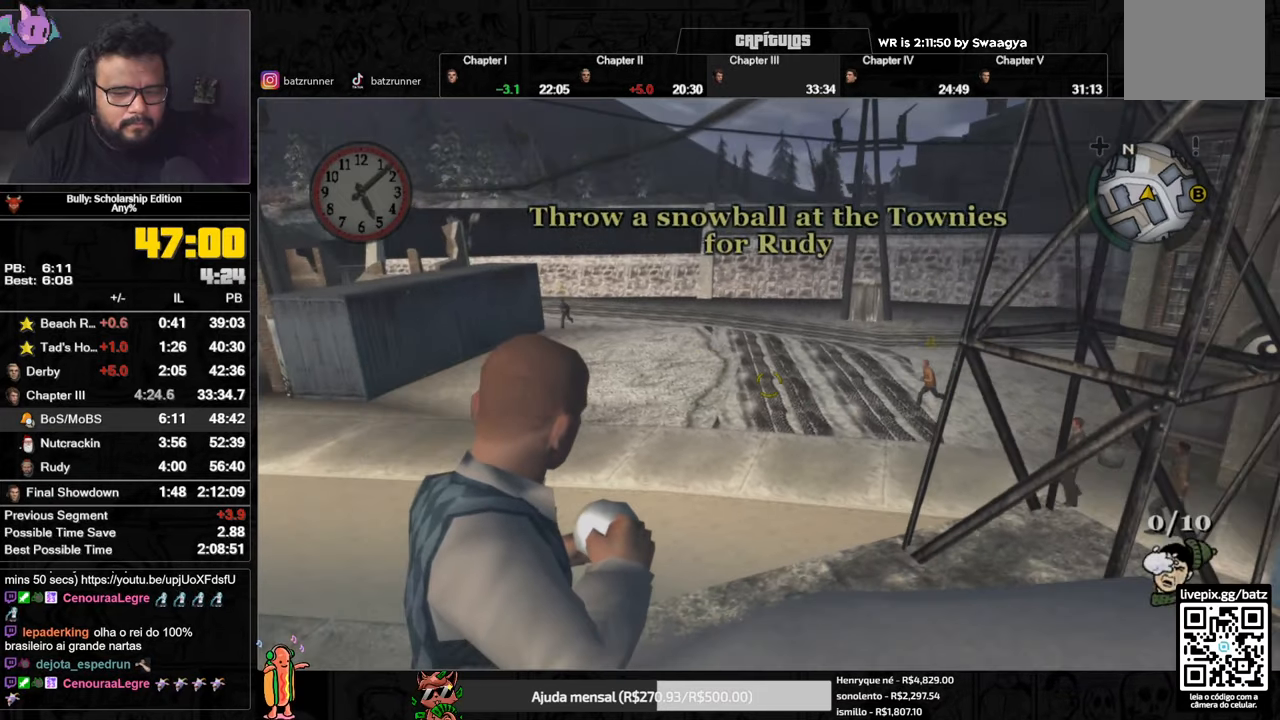
{"buttons": [], "left_stick": "center", "right_stick": "right", "events": [[133, "right_stick", "center"], [484, "right_stick", "right"]]}
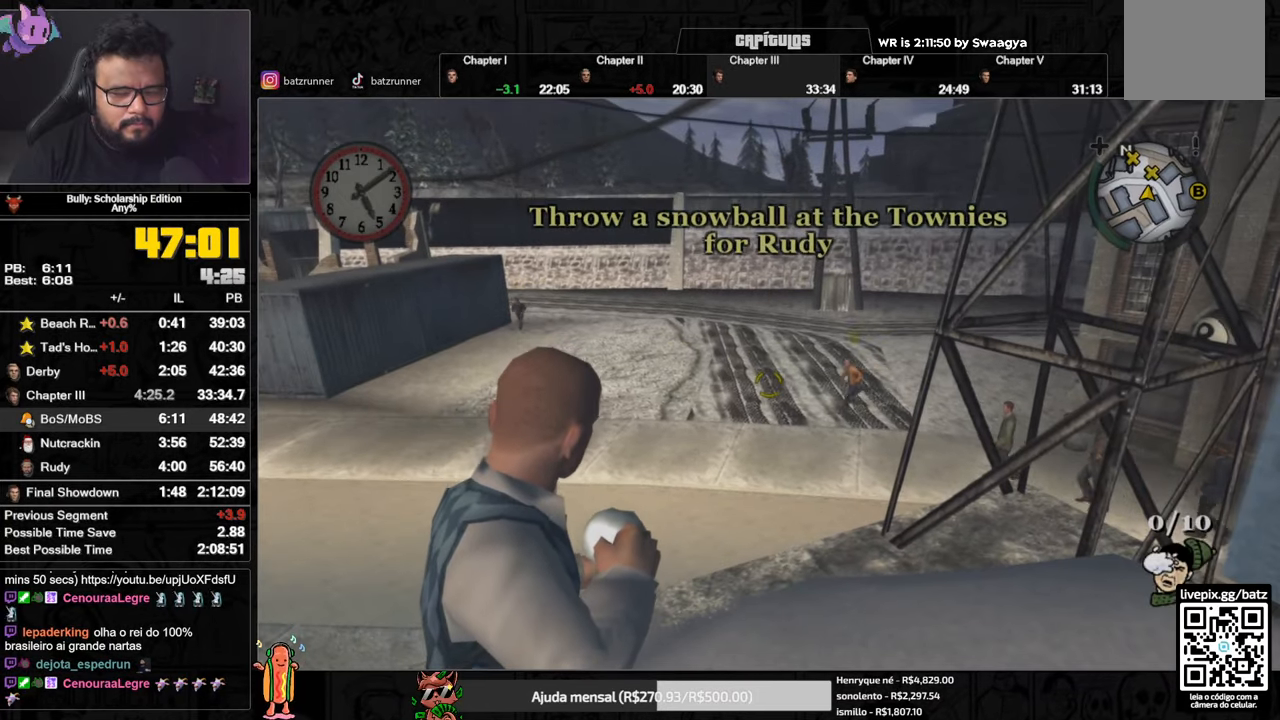
{"buttons": [], "left_stick": "center", "right_stick": "center", "events": [[201, "right_stick", "center"]]}
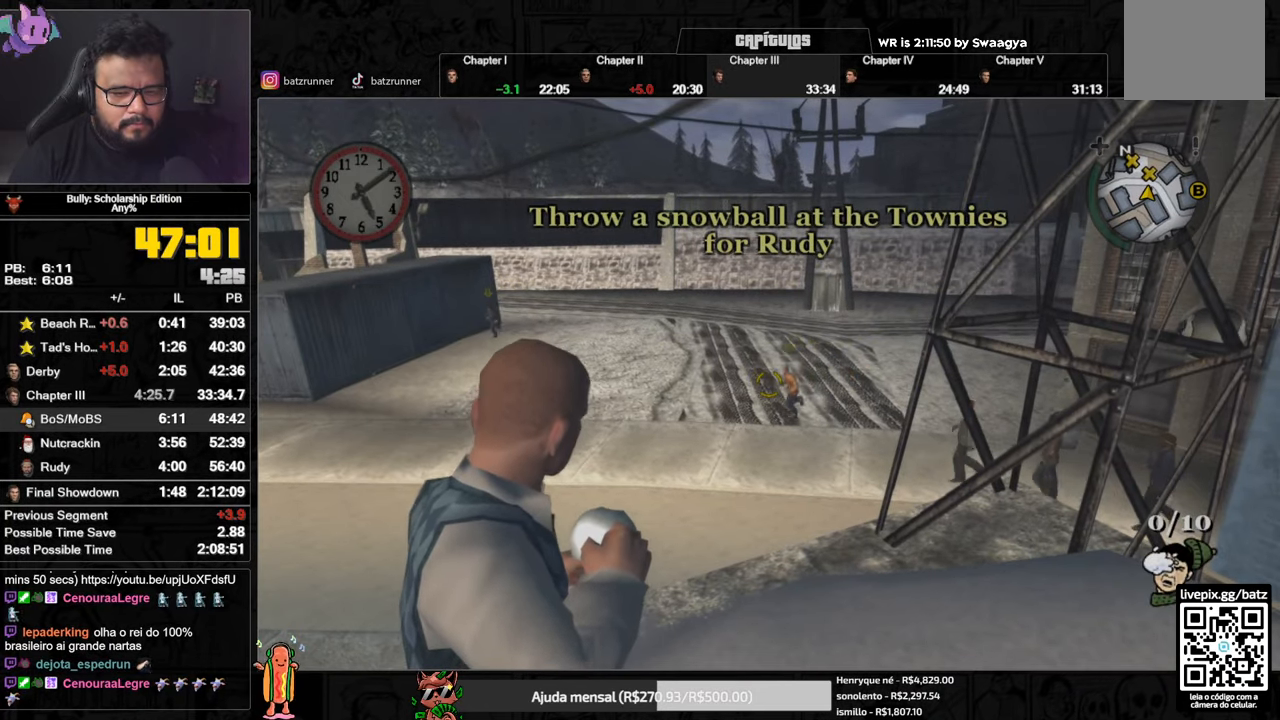
{"buttons": [], "left_stick": "center", "right_stick": "center", "events": []}
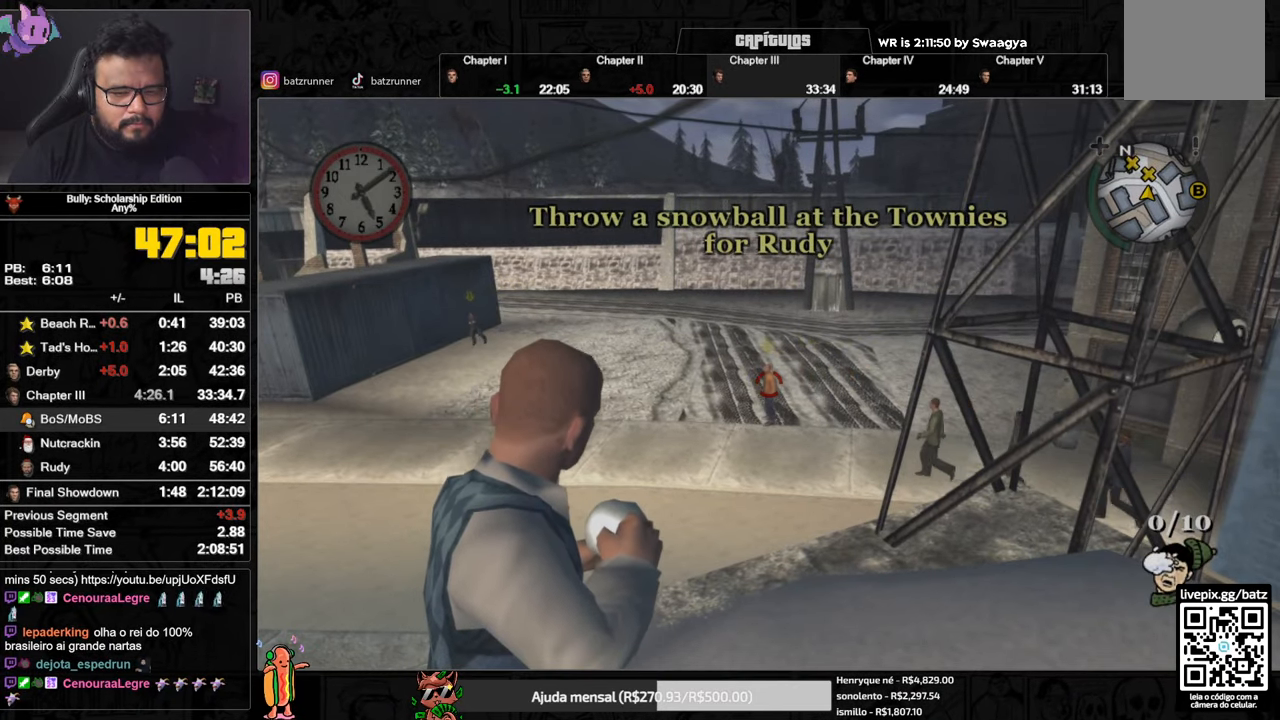
{"buttons": [], "left_stick": "center", "right_stick": "center", "events": [[184, "R2", "down"], [284, "R2", "up"]]}
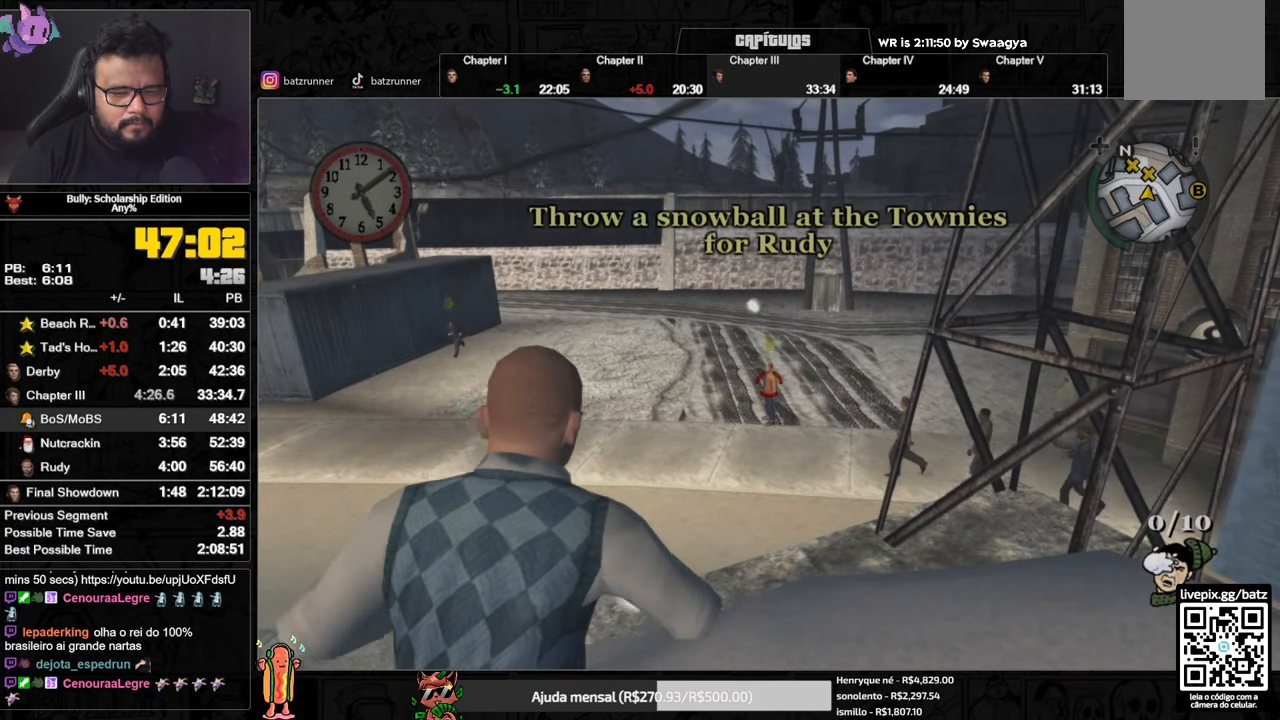
{"buttons": [], "left_stick": "center", "right_stick": "left", "events": [[117, "right_stick", "left"]]}
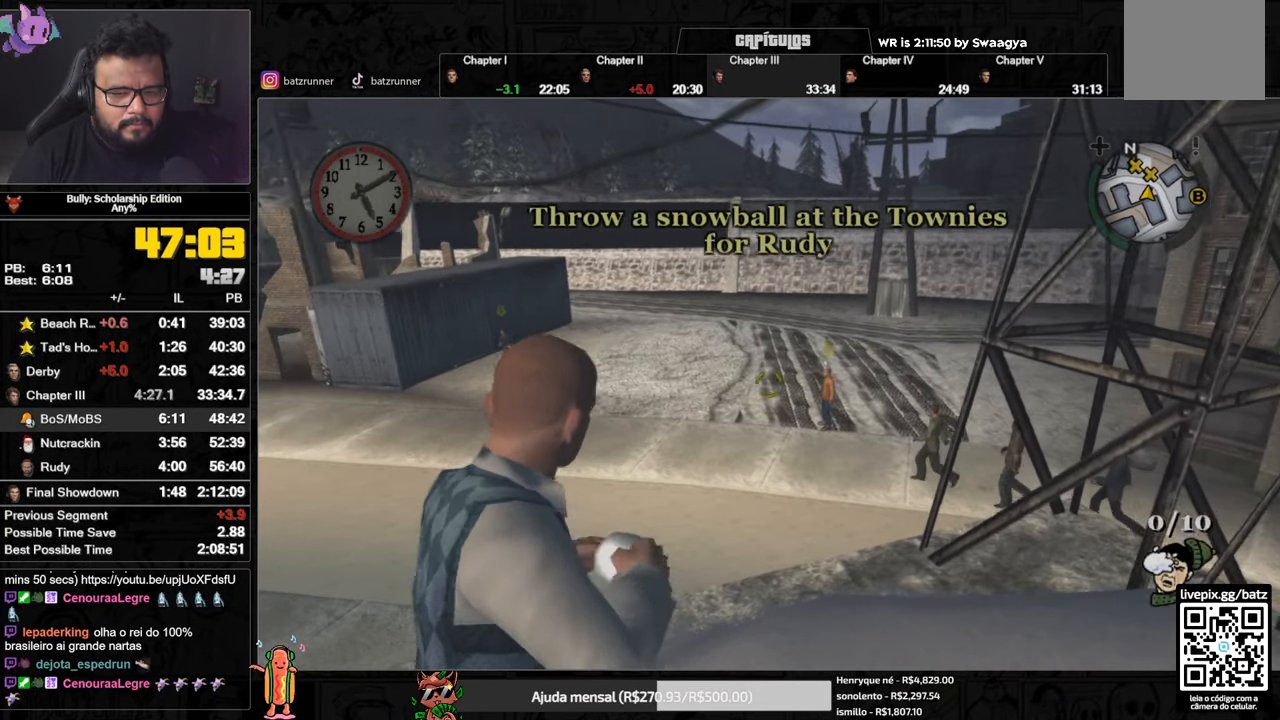
{"buttons": [], "left_stick": "center", "right_stick": "left", "events": []}